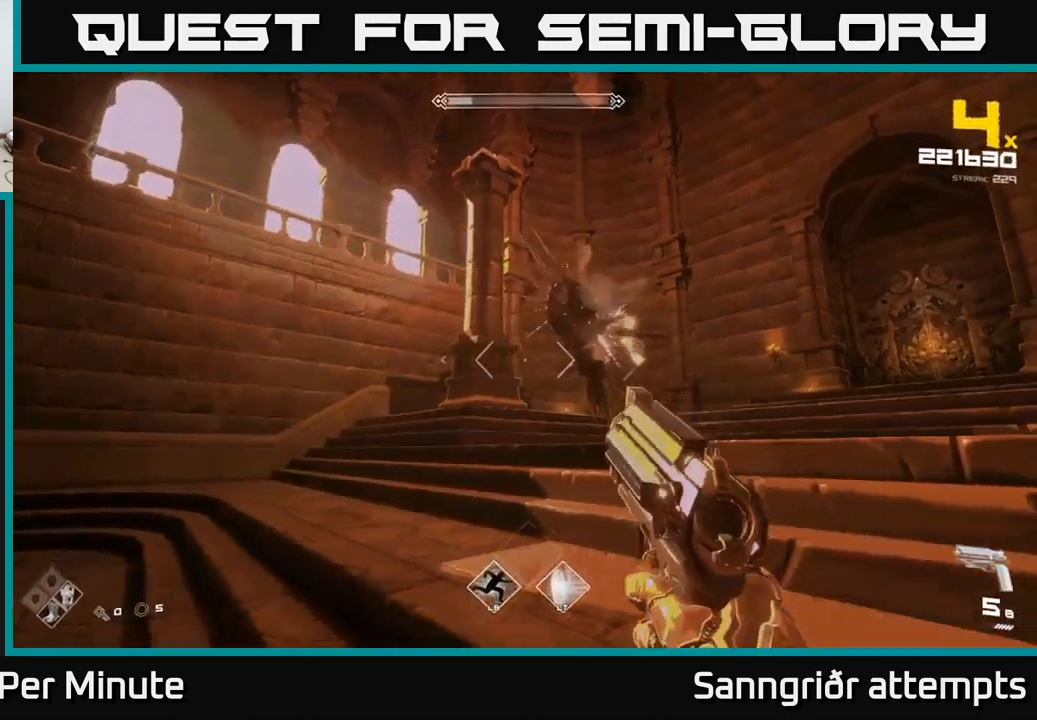
Gameplay with a controller (Xbox layout); each line is a JSON object with the inputs held at the frame after it. "events" lists button and stick changes between this image and that frame as [ms after this image, input, new state], when the widget could be followed in between.
{"buttons": ["R2"], "left_stick": "up-right", "right_stick": "left", "events": [[150, "R2", "down"], [234, "left_stick", "up-right"], [250, "R2", "up"], [500, "R2", "down"], [500, "right_stick", "left"]]}
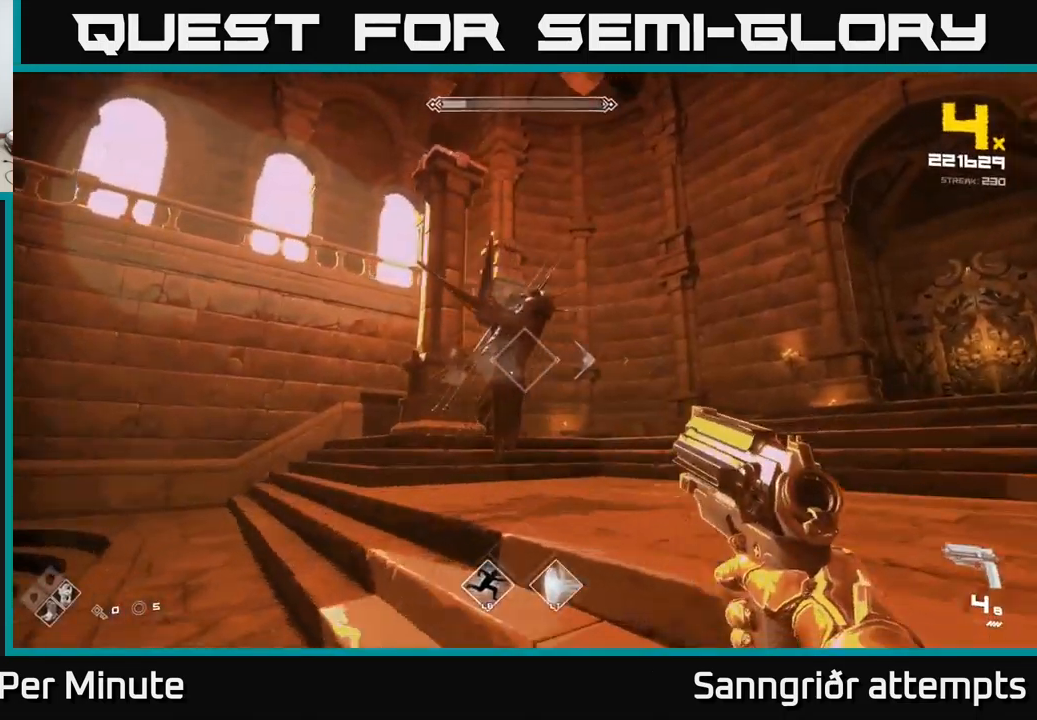
{"buttons": [], "left_stick": "right", "right_stick": "center", "events": [[34, "left_stick", "right"], [100, "right_stick", "center"], [117, "R2", "up"], [217, "right_stick", "left"], [334, "R2", "down"], [400, "right_stick", "center"], [484, "R2", "up"]]}
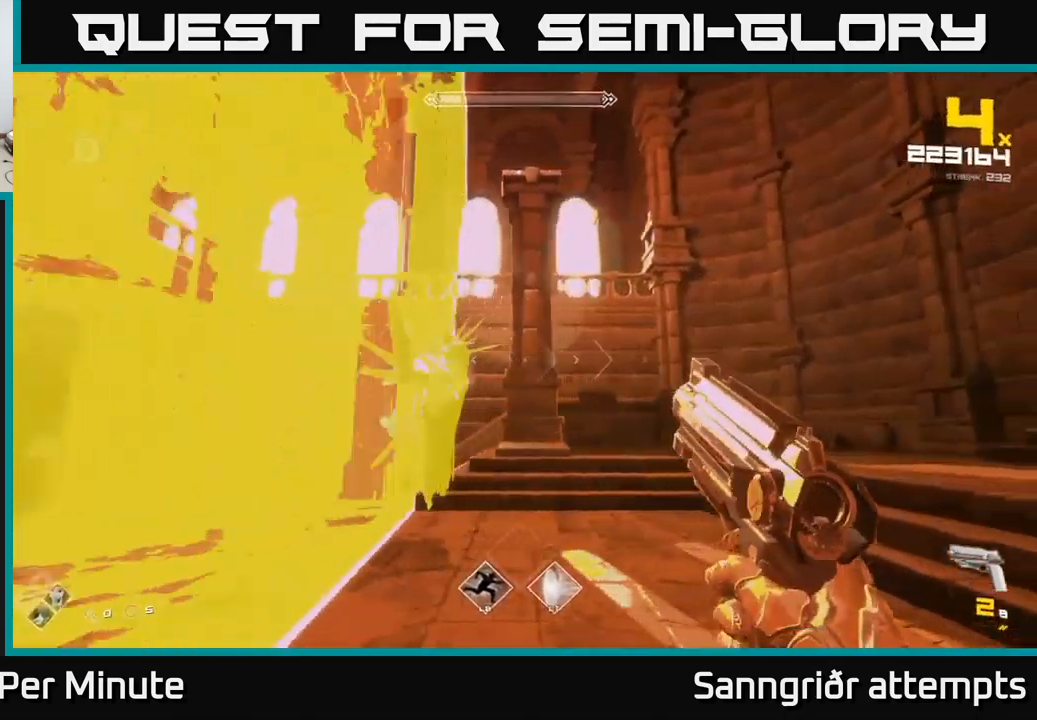
{"buttons": [], "left_stick": "left", "right_stick": "right", "events": [[84, "right_stick", "left"], [200, "left_stick", "left"], [217, "R1", "down"], [250, "right_stick", "center"], [334, "R1", "up"], [450, "right_stick", "right"]]}
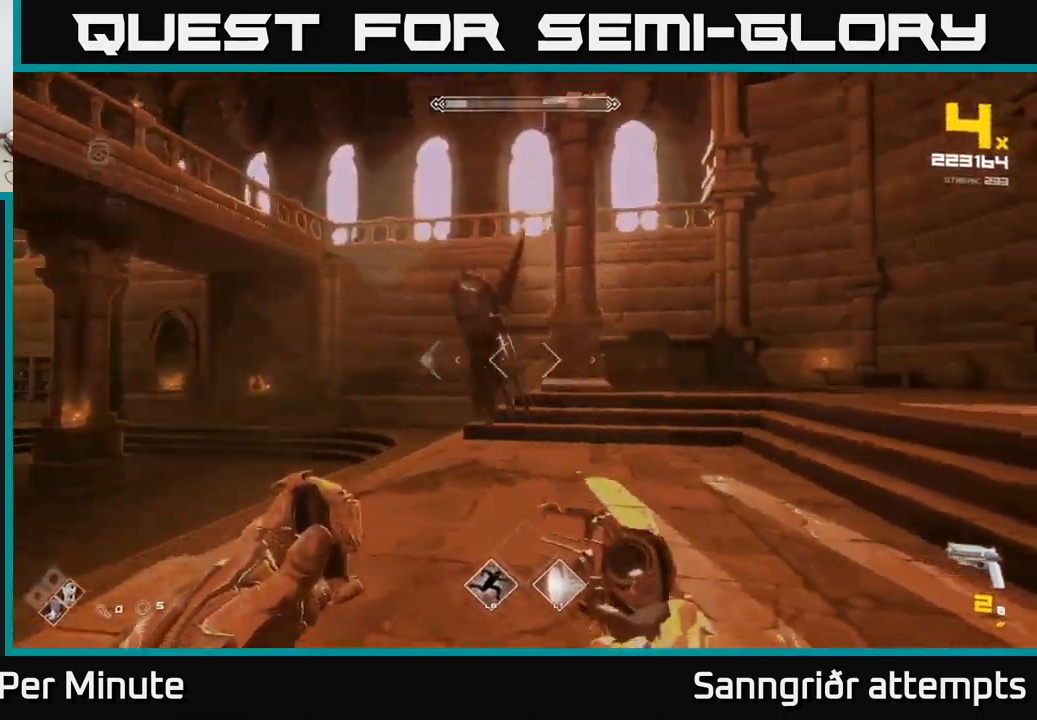
{"buttons": [], "left_stick": "left", "right_stick": "center", "events": [[17, "R1", "down"], [117, "right_stick", "center"], [134, "R1", "up"], [334, "right_stick", "right"], [350, "R2", "down"], [434, "R2", "up"], [500, "right_stick", "center"]]}
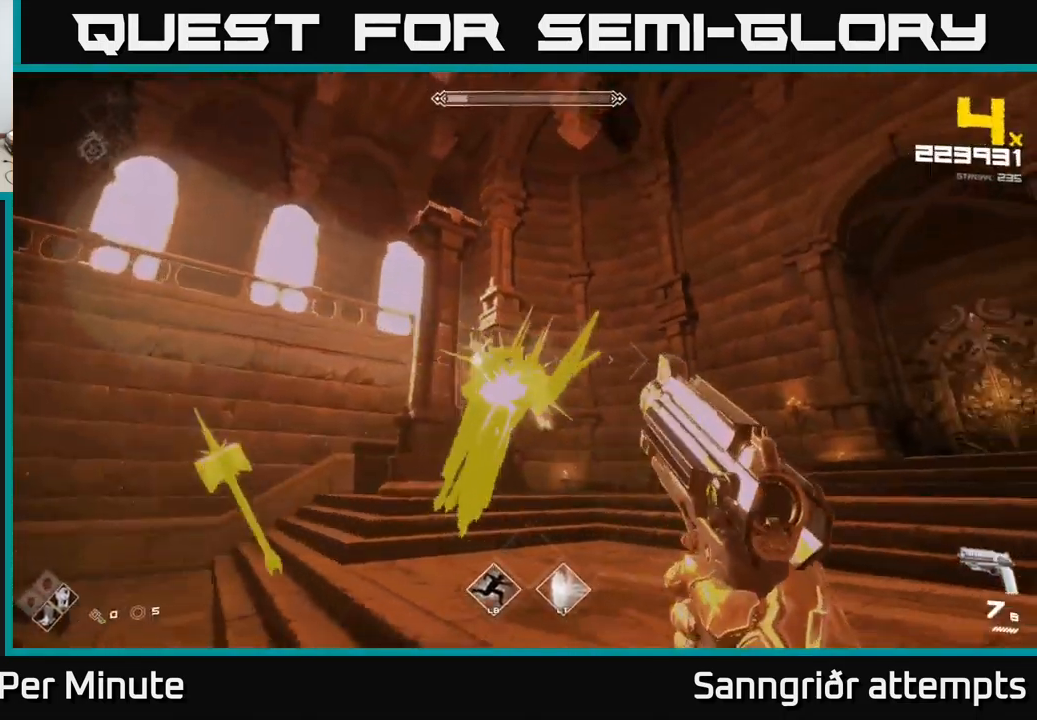
{"buttons": [], "left_stick": "left", "right_stick": "right", "events": [[184, "right_stick", "right"], [200, "R2", "down"], [300, "R2", "up"]]}
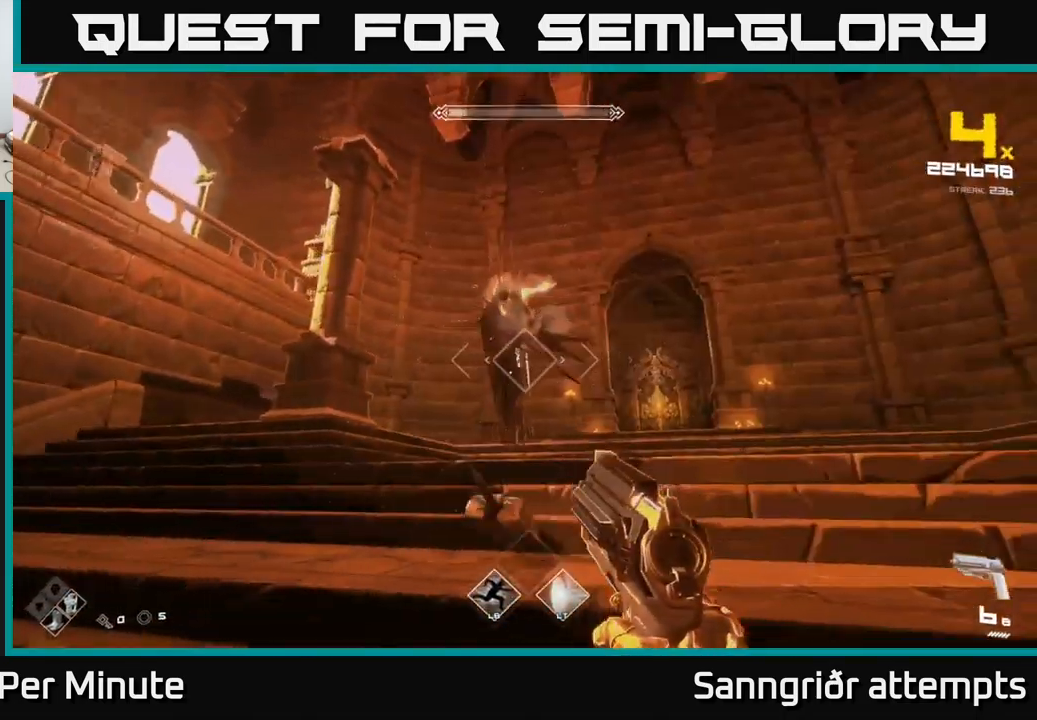
{"buttons": ["R2"], "left_stick": "up-right", "right_stick": "center", "events": [[50, "R2", "down"], [84, "left_stick", "right"], [84, "right_stick", "center"], [134, "R2", "up"], [267, "right_stick", "left"], [417, "R2", "down"], [417, "right_stick", "center"], [500, "left_stick", "up-right"]]}
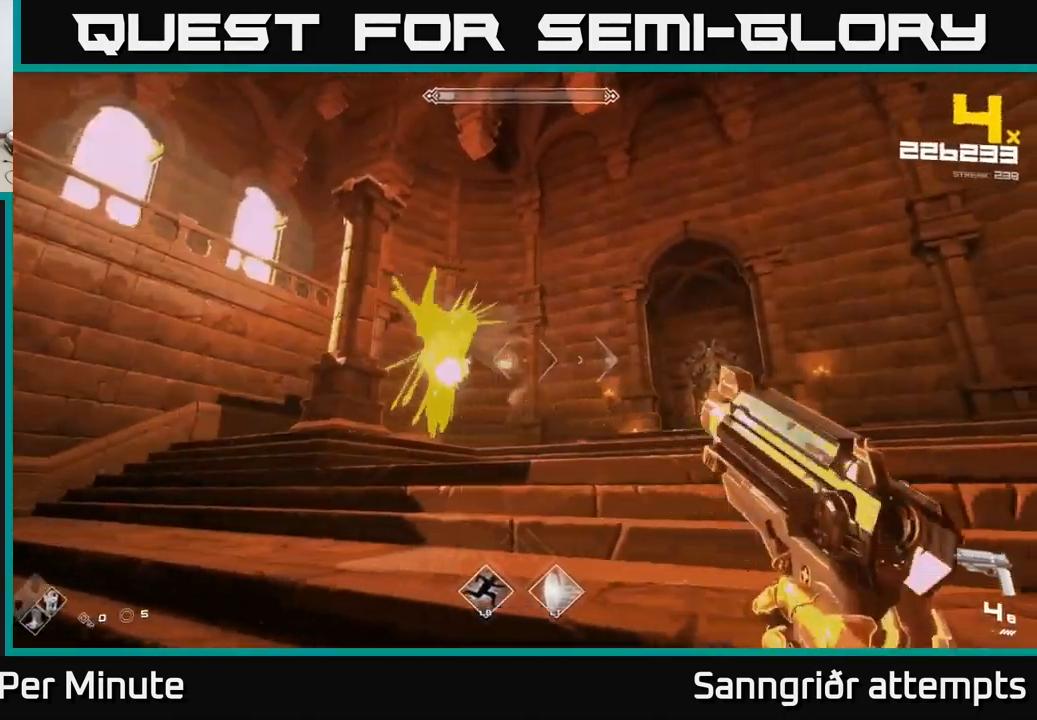
{"buttons": [], "left_stick": "right", "right_stick": "center", "events": [[34, "R2", "up"], [100, "right_stick", "left"], [234, "R2", "down"], [350, "right_stick", "center"], [367, "R2", "up"], [400, "left_stick", "right"]]}
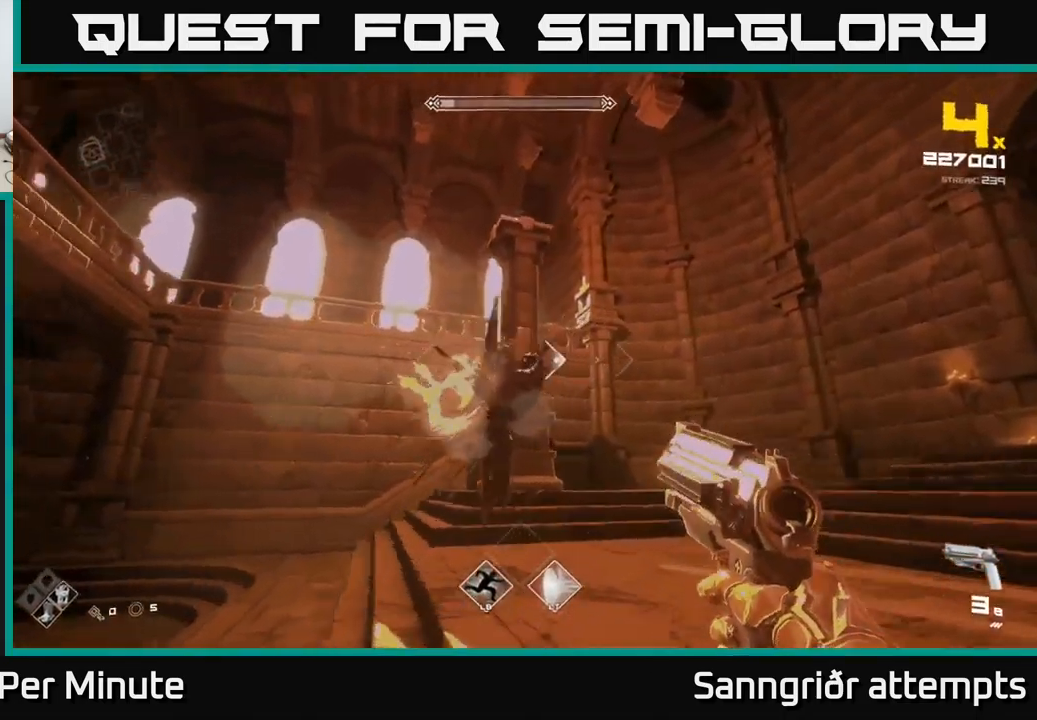
{"buttons": ["R2"], "left_stick": "left", "right_stick": "center", "events": [[17, "right_stick", "left"], [50, "R2", "down"], [134, "right_stick", "center"], [217, "R2", "up"], [317, "right_stick", "left"], [400, "R2", "down"], [417, "left_stick", "left"], [450, "right_stick", "center"]]}
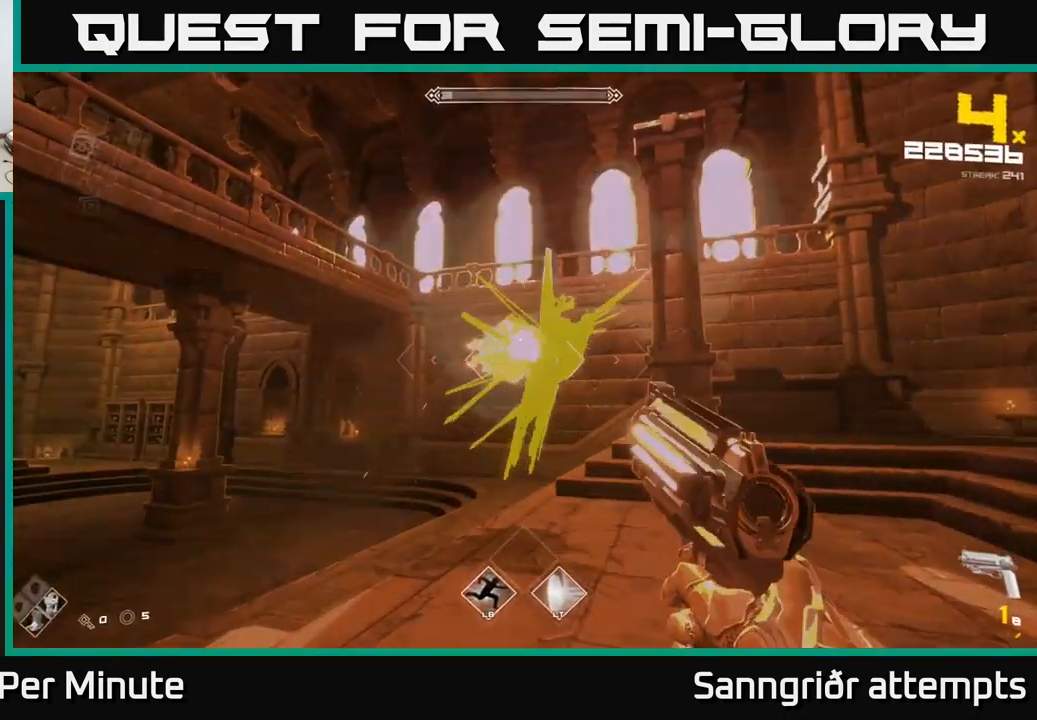
{"buttons": [], "left_stick": "center", "right_stick": "center", "events": [[17, "R2", "up"], [34, "left_stick", "center"], [250, "R2", "down"], [367, "R2", "up"]]}
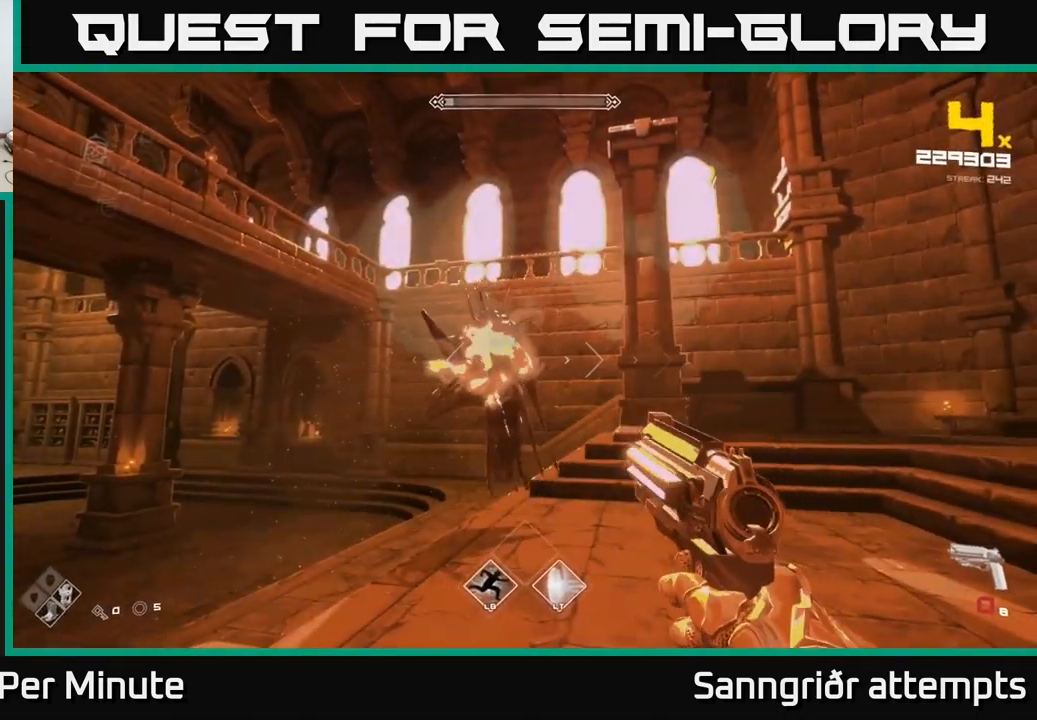
{"buttons": ["R2"], "left_stick": "center", "right_stick": "center", "events": [[67, "R2", "down"], [184, "R2", "up"], [417, "R2", "down"]]}
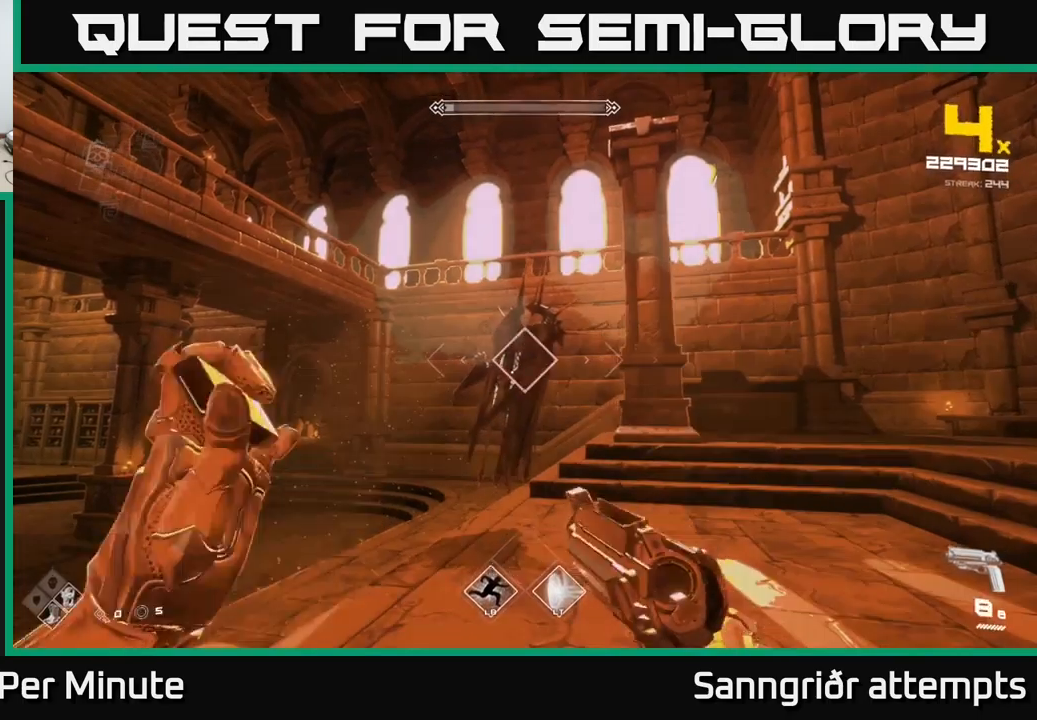
{"buttons": [], "left_stick": "center", "right_stick": "center", "events": [[50, "R2", "up"], [217, "R2", "down"], [367, "R2", "up"]]}
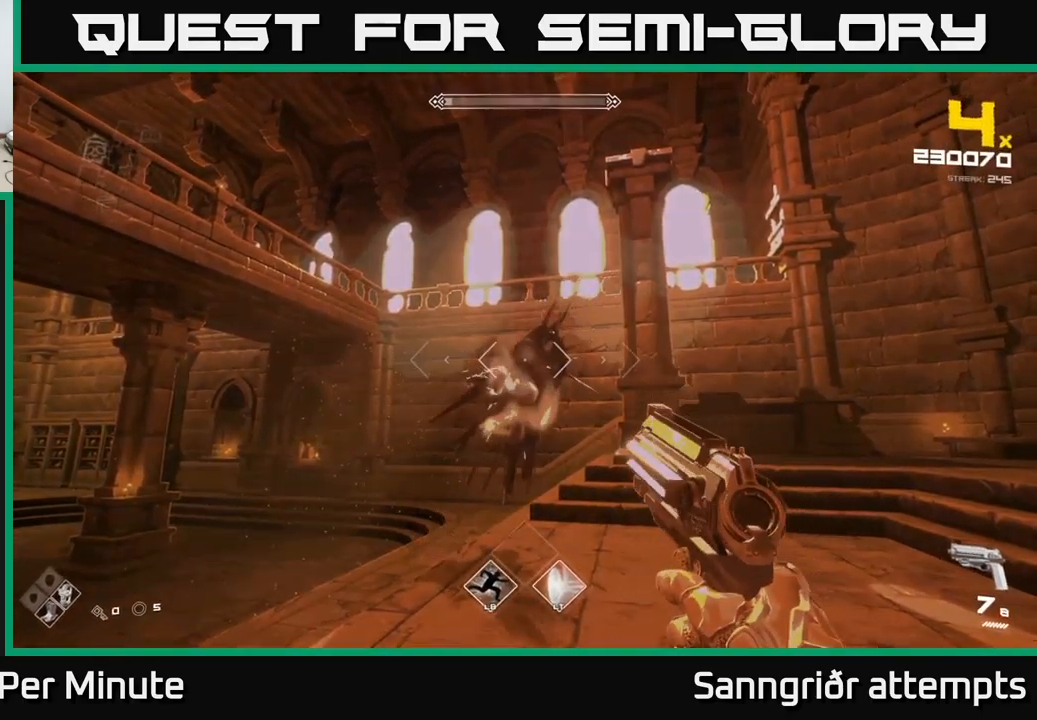
{"buttons": ["R2"], "left_stick": "center", "right_stick": "center", "events": [[67, "R2", "down"], [183, "R2", "up"], [417, "R2", "down"]]}
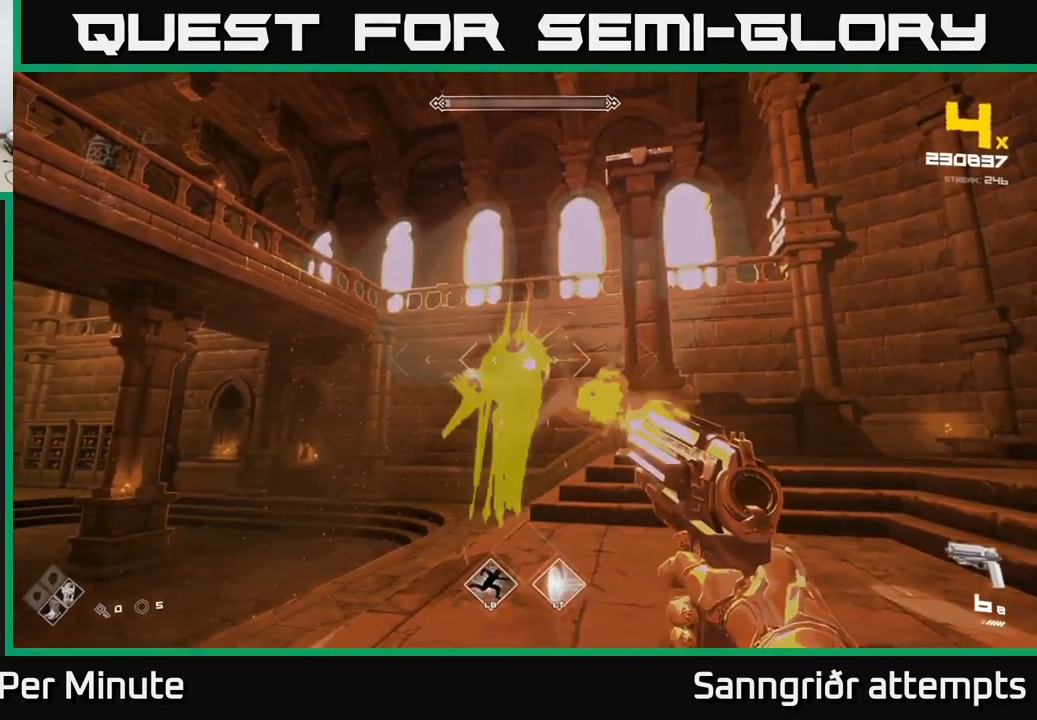
{"buttons": [], "left_stick": "center", "right_stick": "center", "events": [[50, "R2", "up"], [283, "R2", "down"], [400, "R2", "up"]]}
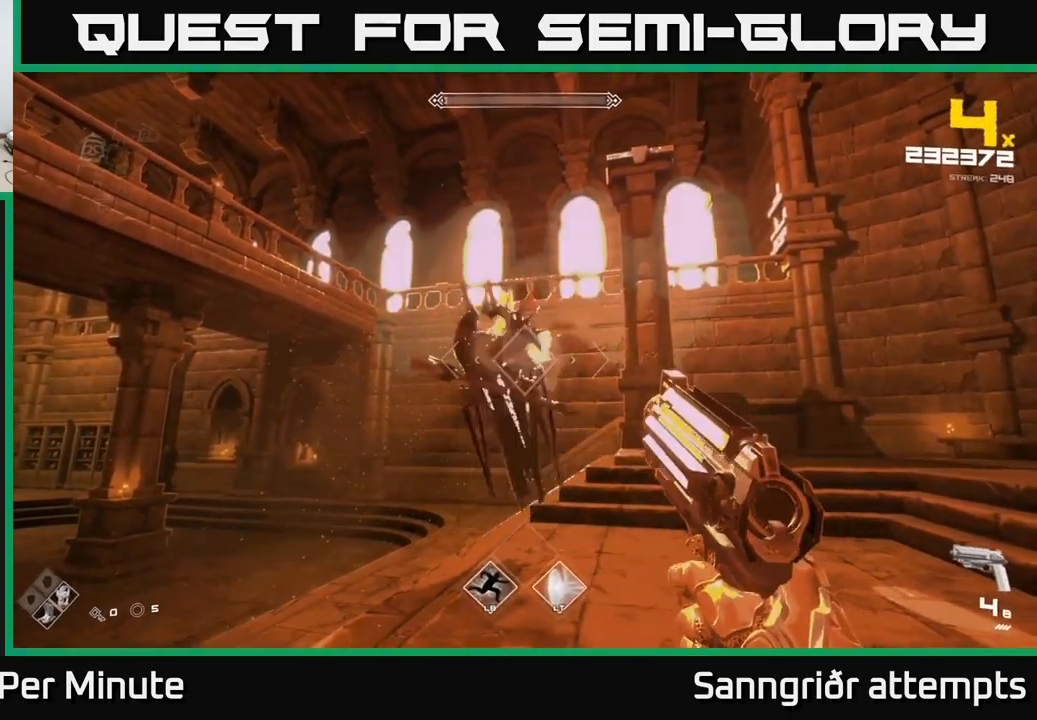
{"buttons": ["R2"], "left_stick": "left", "right_stick": "right", "events": [[133, "R2", "down"], [217, "R2", "up"], [417, "right_stick", "right"], [433, "left_stick", "left"], [467, "R2", "down"]]}
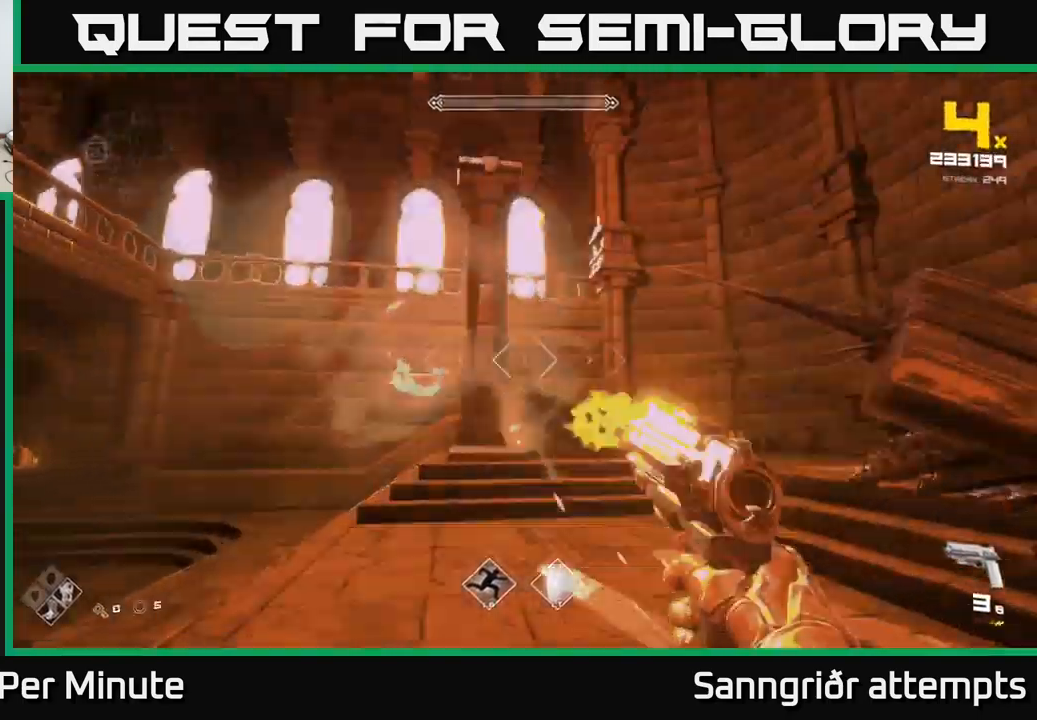
{"buttons": [], "left_stick": "down-left", "right_stick": "right", "events": [[67, "R2", "up"], [367, "R2", "down"], [417, "left_stick", "down-left"], [467, "R2", "up"]]}
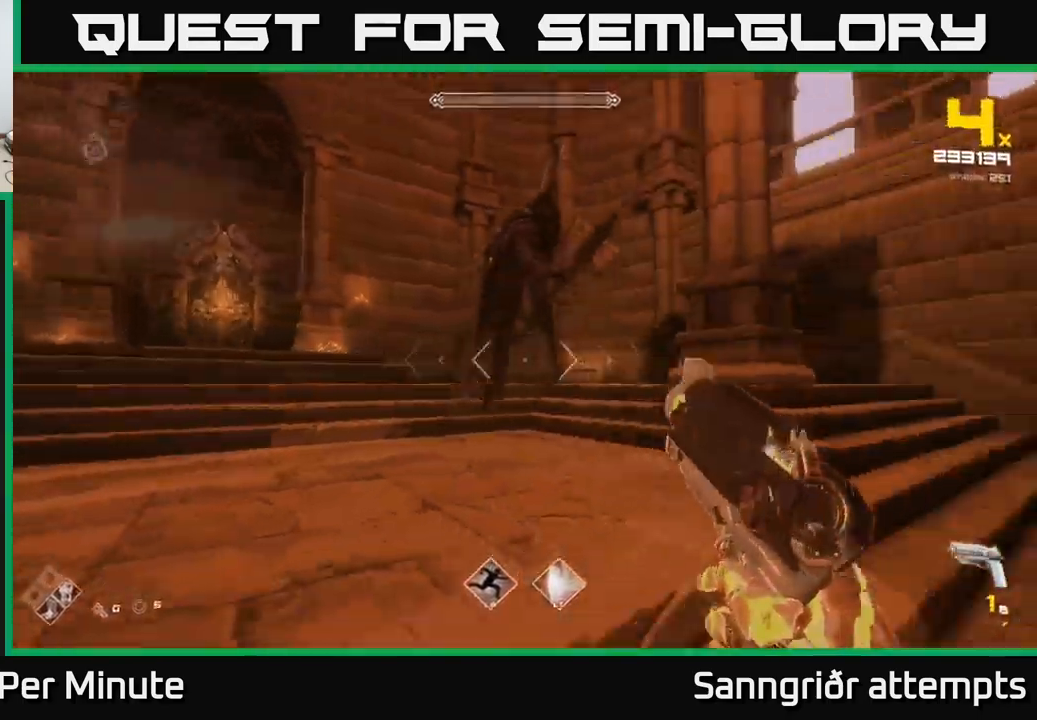
{"buttons": ["R2"], "left_stick": "down", "right_stick": "right", "events": [[67, "left_stick", "down"], [133, "R2", "down"], [133, "right_stick", "center"], [267, "R2", "up"], [383, "right_stick", "right"], [417, "R2", "down"]]}
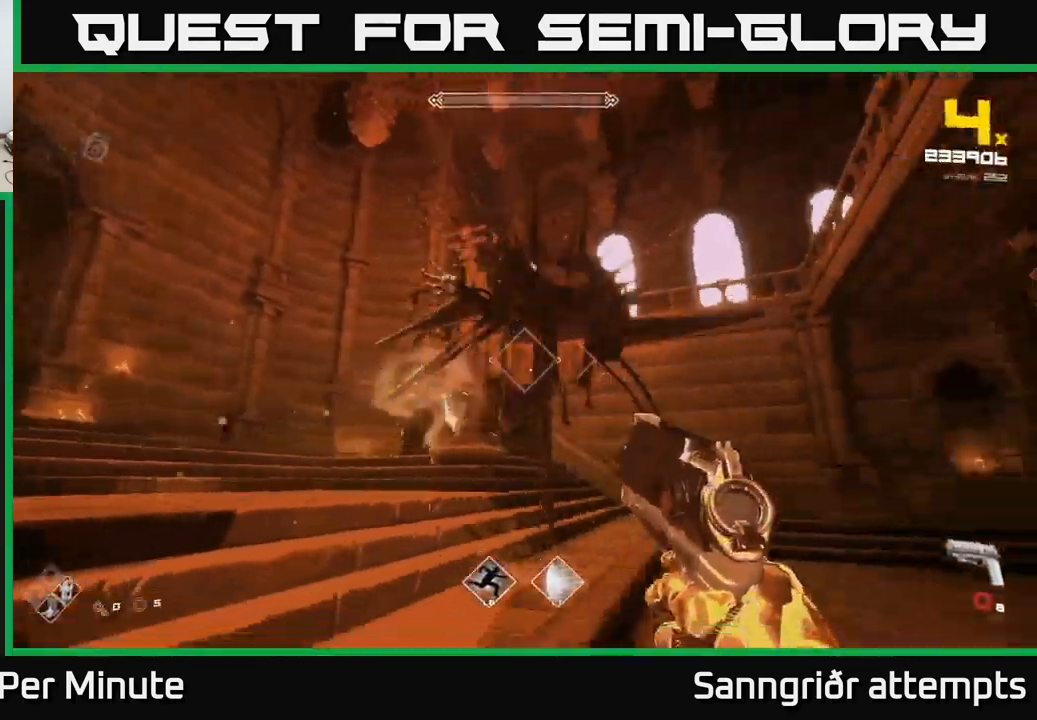
{"buttons": [], "left_stick": "left", "right_stick": "right", "events": [[17, "right_stick", "center"], [50, "R2", "up"], [233, "R2", "down"], [250, "right_stick", "right"], [367, "R2", "up"], [433, "left_stick", "left"]]}
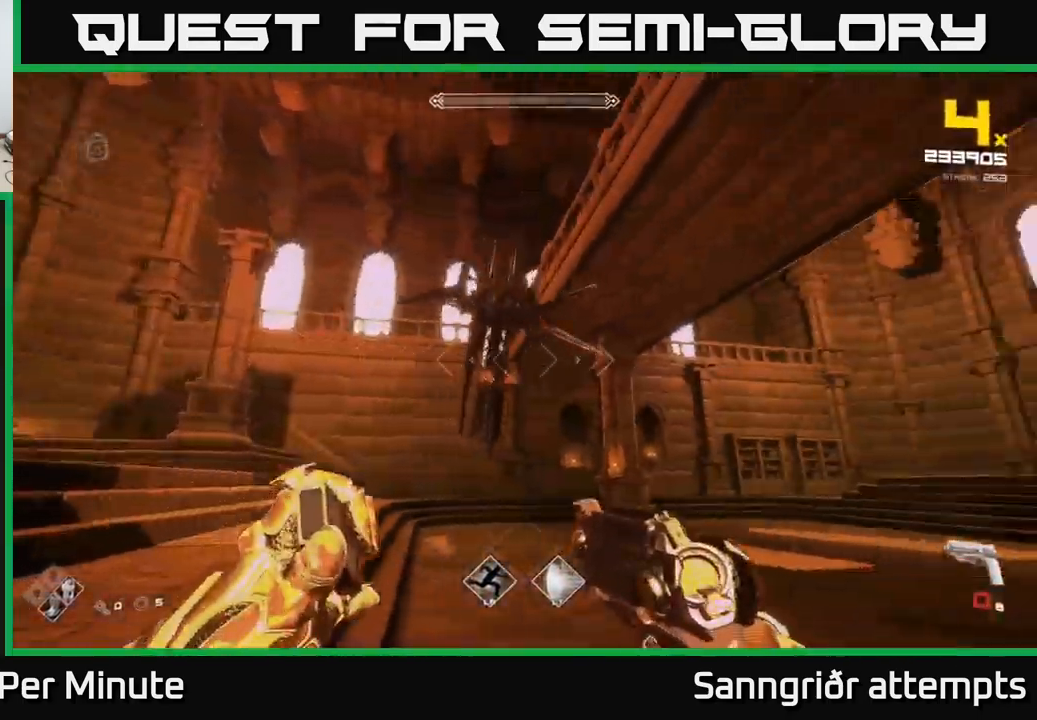
{"buttons": [], "left_stick": "left", "right_stick": "right", "events": [[67, "right_stick", "center"], [167, "R2", "down"], [283, "R2", "up"], [350, "right_stick", "down-right"], [467, "right_stick", "right"]]}
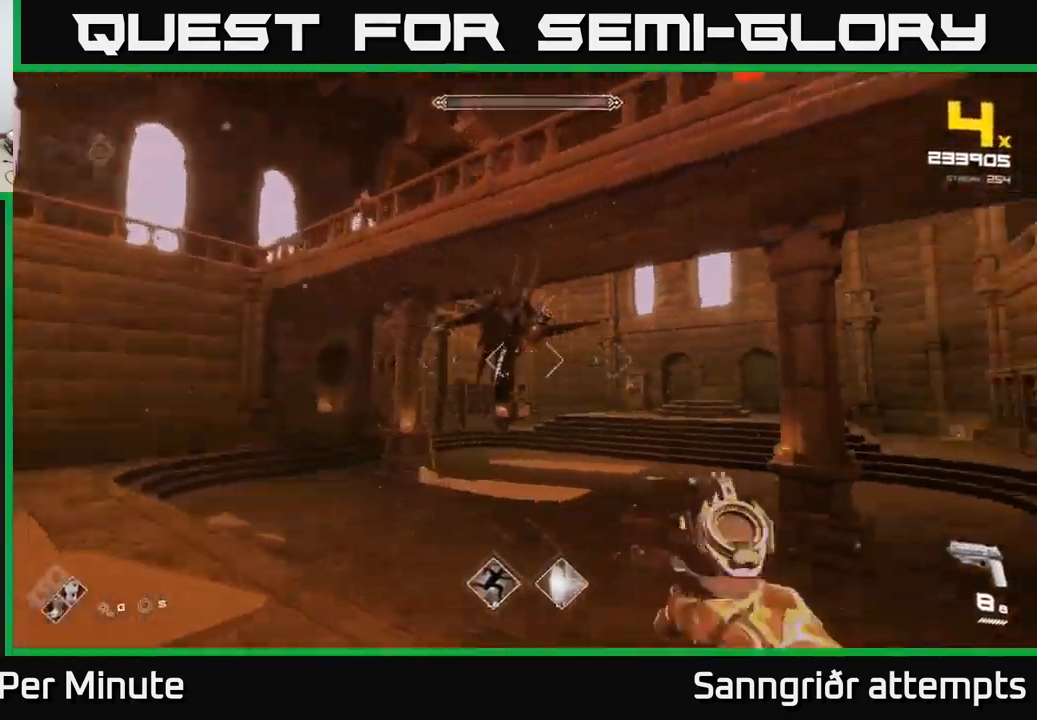
{"buttons": [], "left_stick": "left", "right_stick": "center", "events": [[33, "R2", "down"], [67, "right_stick", "center"], [100, "R2", "up"], [233, "right_stick", "right"], [350, "R2", "down"], [400, "right_stick", "center"], [433, "R2", "up"]]}
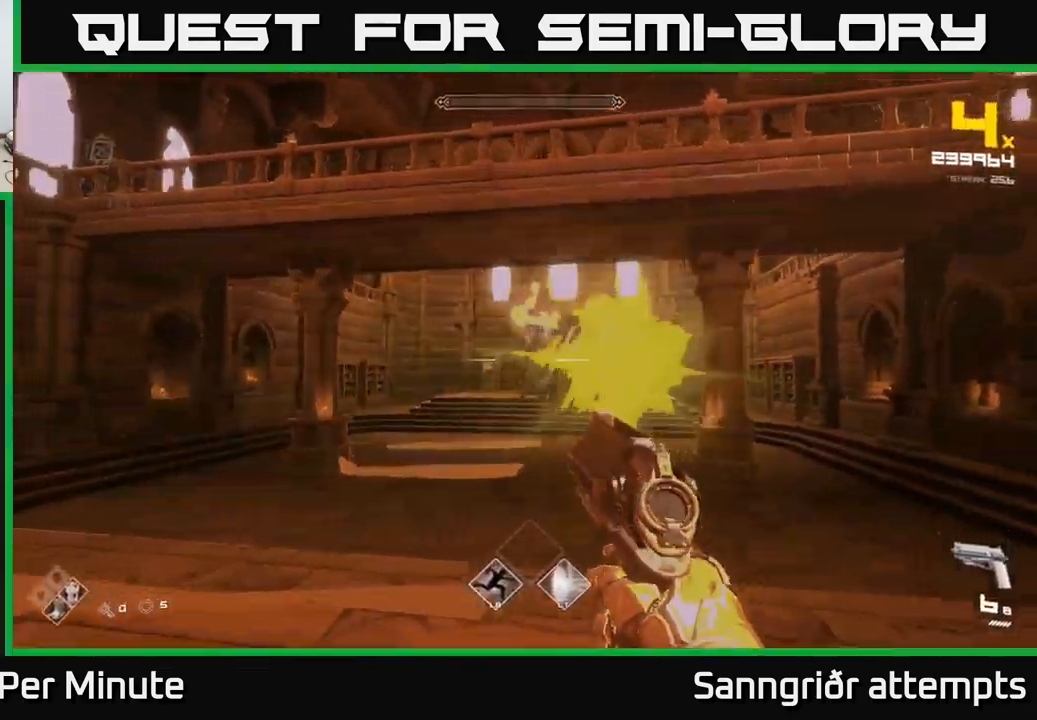
{"buttons": [], "left_stick": "center", "right_stick": "center", "events": [[83, "right_stick", "right"], [167, "R1", "down"], [167, "left_stick", "up-left"], [283, "R1", "up"], [283, "right_stick", "center"], [350, "left_stick", "center"], [383, "R1", "down"], [466, "R1", "up"]]}
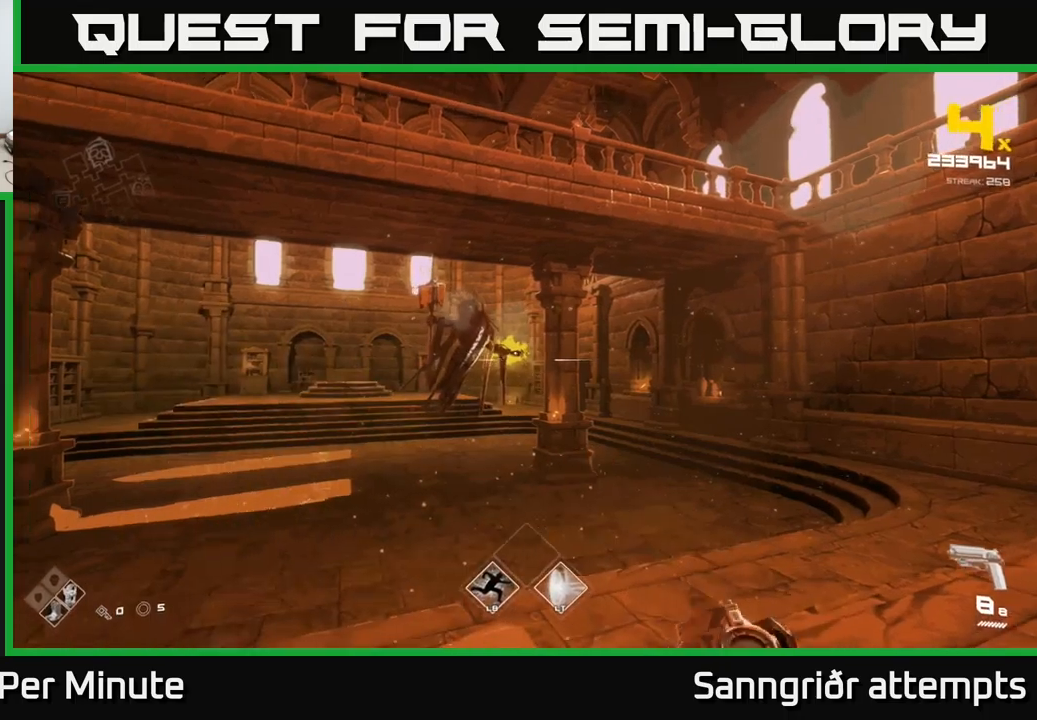
{"buttons": [], "left_stick": "center", "right_stick": "center", "events": [[17, "right_stick", "left"], [33, "left_stick", "up-left"], [117, "right_stick", "center"], [150, "left_stick", "center"], [167, "R2", "down"], [233, "R2", "up"], [300, "R2", "down"], [350, "R2", "up"], [433, "R2", "down"], [500, "R2", "up"]]}
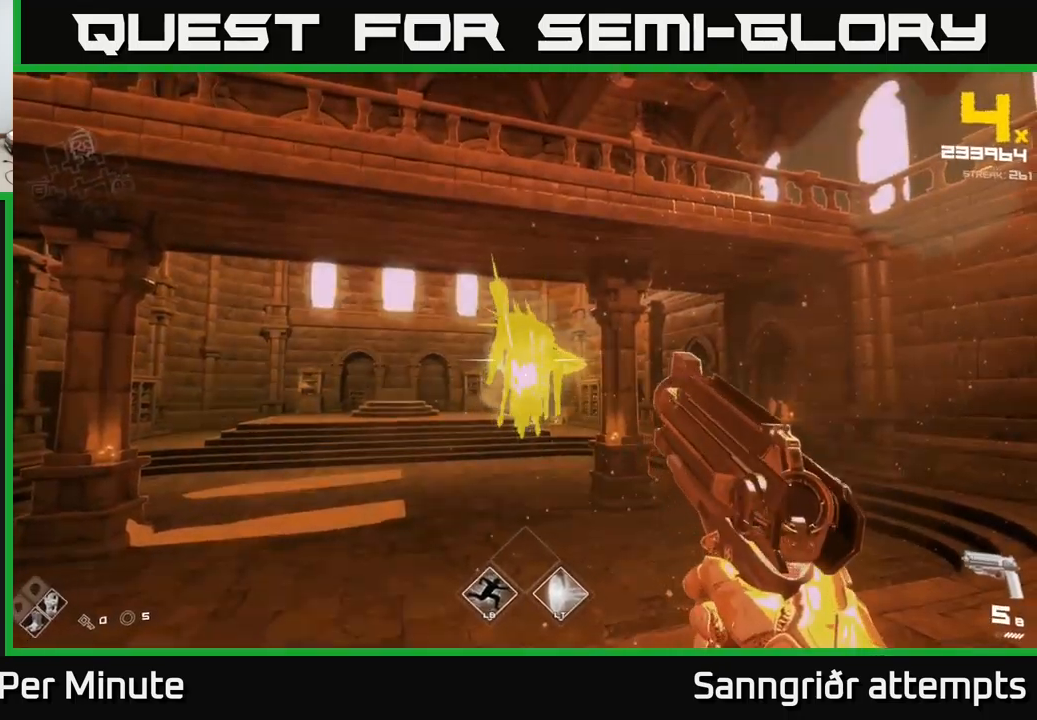
{"buttons": [], "left_stick": "up", "right_stick": "center", "events": [[83, "R2", "down"], [133, "R2", "up"], [217, "R2", "down"], [267, "left_stick", "up"], [283, "R2", "up"]]}
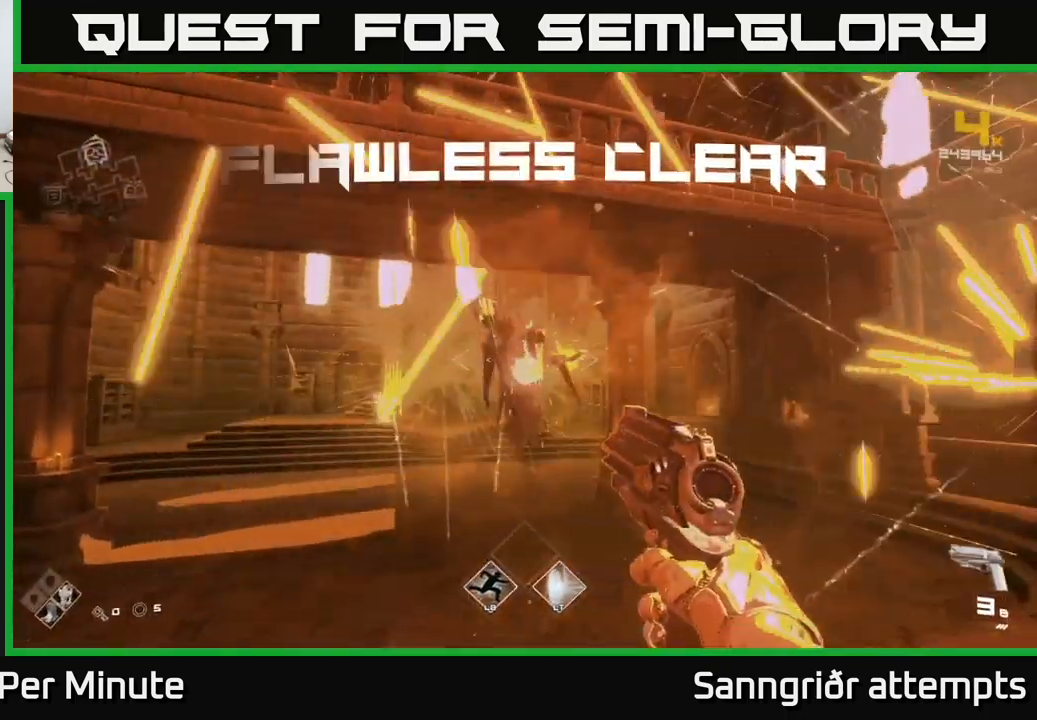
{"buttons": [], "left_stick": "up", "right_stick": "center", "events": [[33, "R1", "down"], [33, "left_stick", "center"], [117, "left_stick", "up"], [133, "R1", "up"], [350, "R1", "down"], [483, "R1", "up"]]}
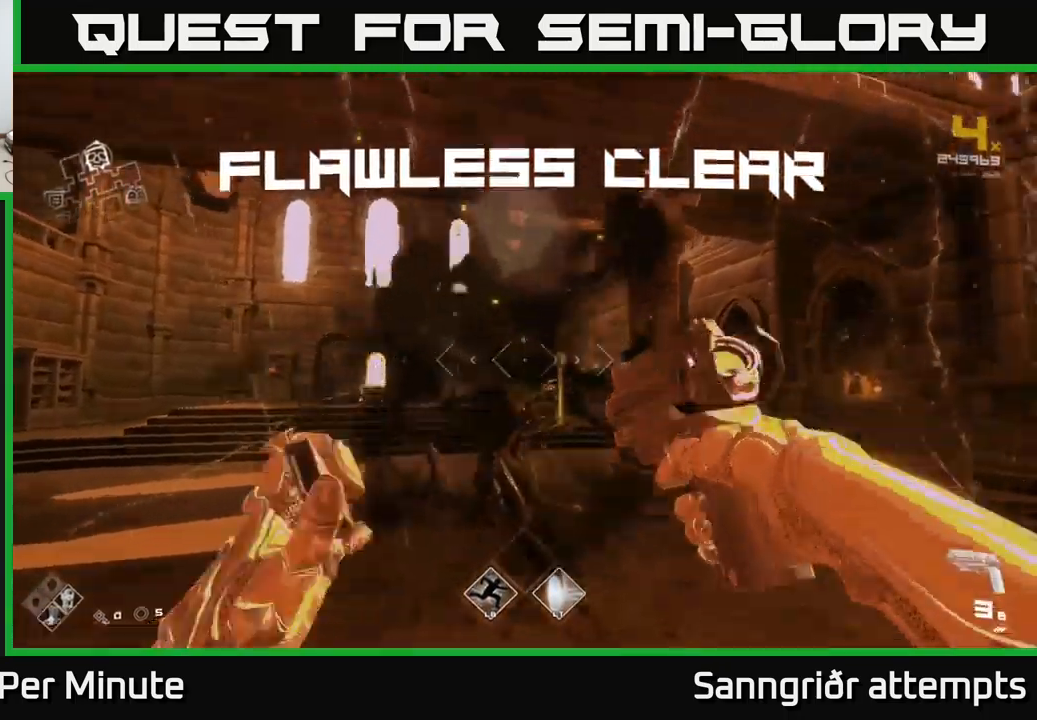
{"buttons": [], "left_stick": "up", "right_stick": "down-left", "events": [[33, "left_stick", "up-right"], [217, "left_stick", "up"], [233, "R1", "down"], [350, "R1", "up"], [433, "right_stick", "down-left"]]}
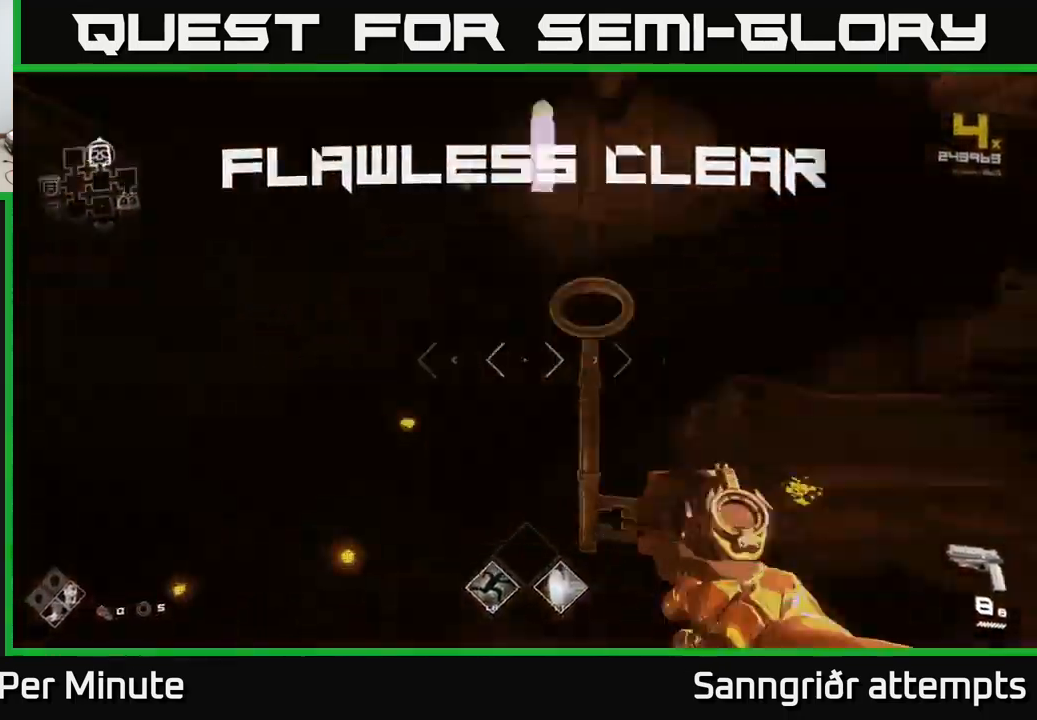
{"buttons": [], "left_stick": "down-left", "right_stick": "center", "events": [[100, "right_stick", "center"], [317, "left_stick", "left"], [400, "left_stick", "down-left"]]}
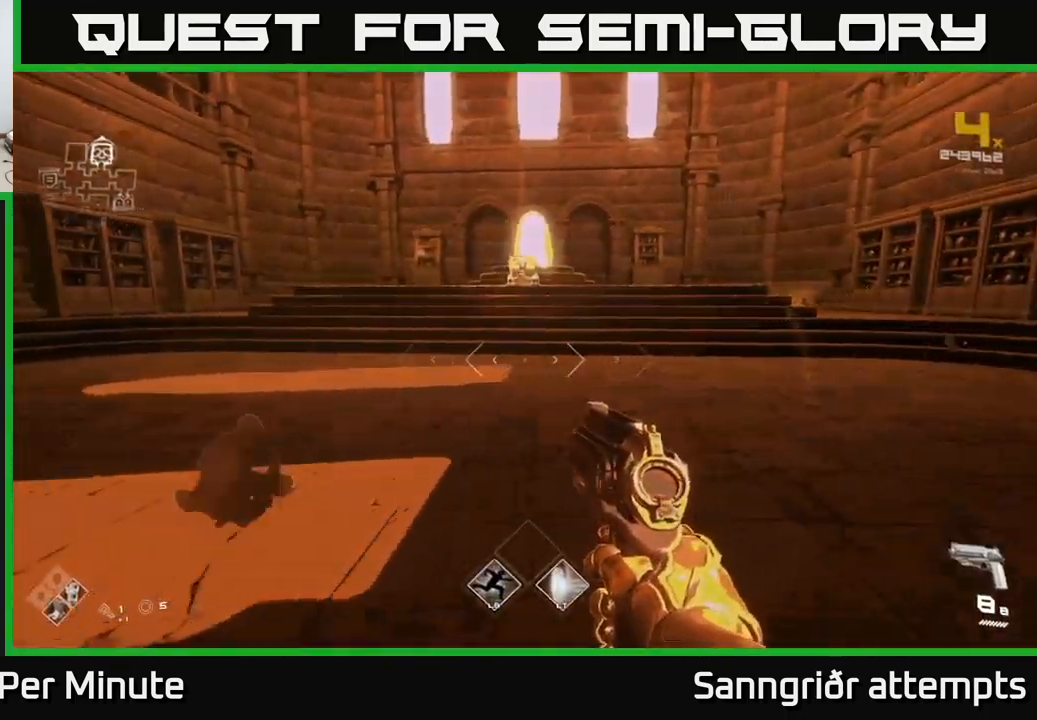
{"buttons": ["L1"], "left_stick": "up", "right_stick": "center", "events": [[67, "left_stick", "up"], [100, "L1", "down"]]}
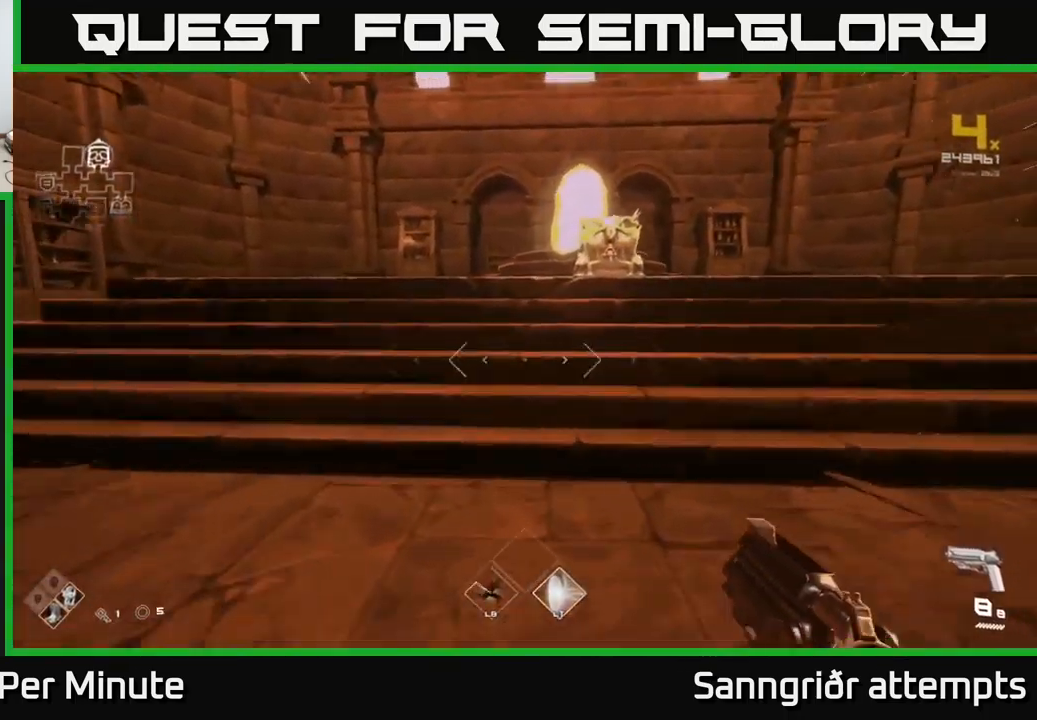
{"buttons": [], "left_stick": "down", "right_stick": "center", "events": [[450, "L1", "up"], [483, "left_stick", "down"]]}
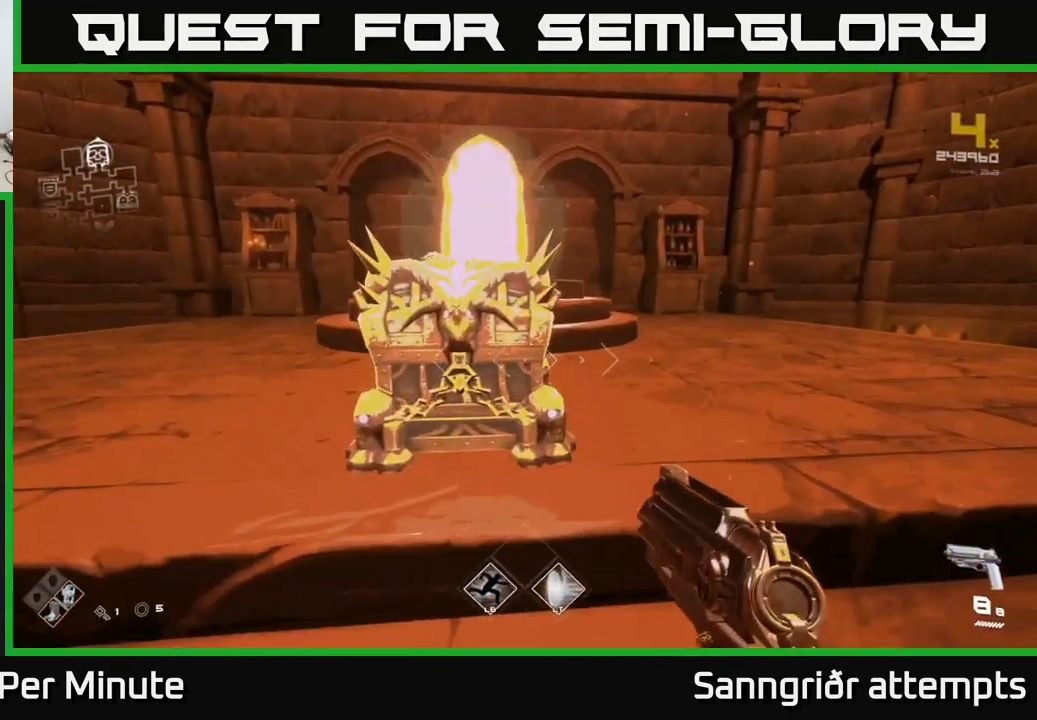
{"buttons": ["X"], "left_stick": "center", "right_stick": "center", "events": [[33, "X", "down"], [100, "X", "up"], [117, "left_stick", "center"], [333, "left_stick", "up"], [433, "X", "down"], [483, "left_stick", "center"]]}
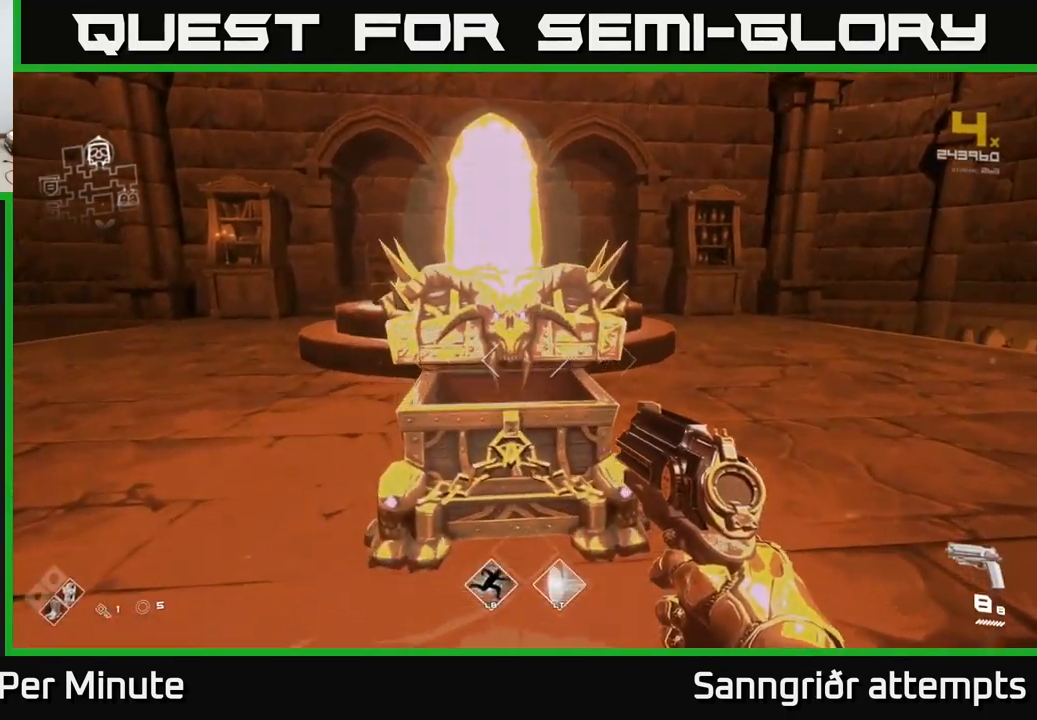
{"buttons": [], "left_stick": "center", "right_stick": "center", "events": [[33, "X", "up"]]}
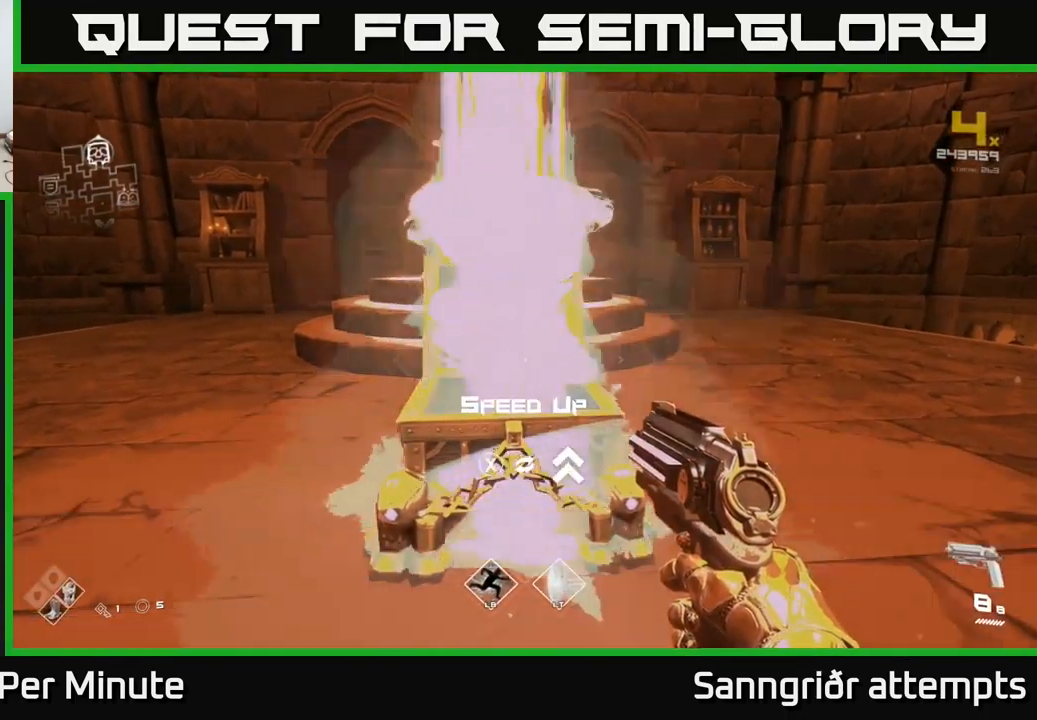
{"buttons": [], "left_stick": "up", "right_stick": "up-left", "events": [[117, "left_stick", "up"], [133, "X", "down"], [200, "X", "up"], [450, "right_stick", "up-left"]]}